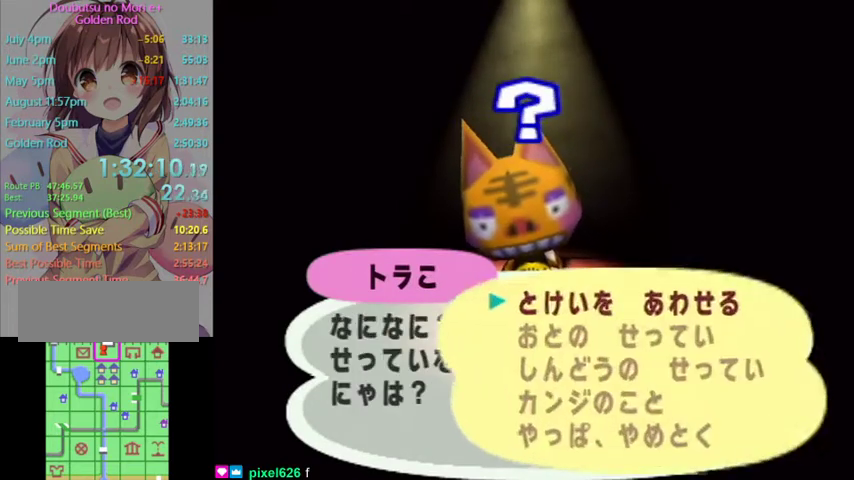
Gameplay with a controller (Nintendo layout); each line is a JSON object with the inputs held at the frame after it. "events" lists button and stick changes between this image and that frame as [ms after this image, input, new state], when the widget could be followed in between. Not read: L3 R3 Z.
{"buttons": ["A"], "left_stick": "center", "right_stick": "center", "events": [[167, "A", "down"], [267, "A", "up"], [367, "A", "down"], [367, "B", "down"], [433, "B", "up"]]}
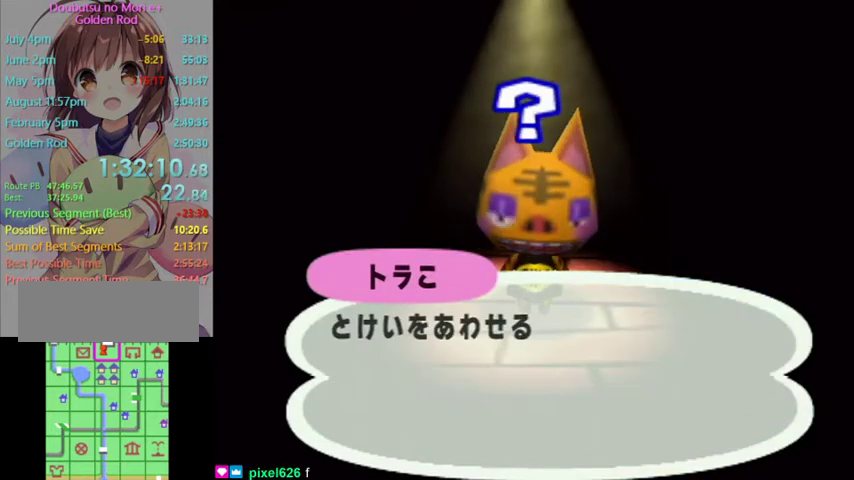
{"buttons": ["A"], "left_stick": "center", "right_stick": "center", "events": [[167, "B", "down"], [233, "B", "up"], [267, "A", "up"], [333, "A", "down"], [333, "B", "down"], [400, "B", "up"], [433, "A", "up"], [500, "A", "down"]]}
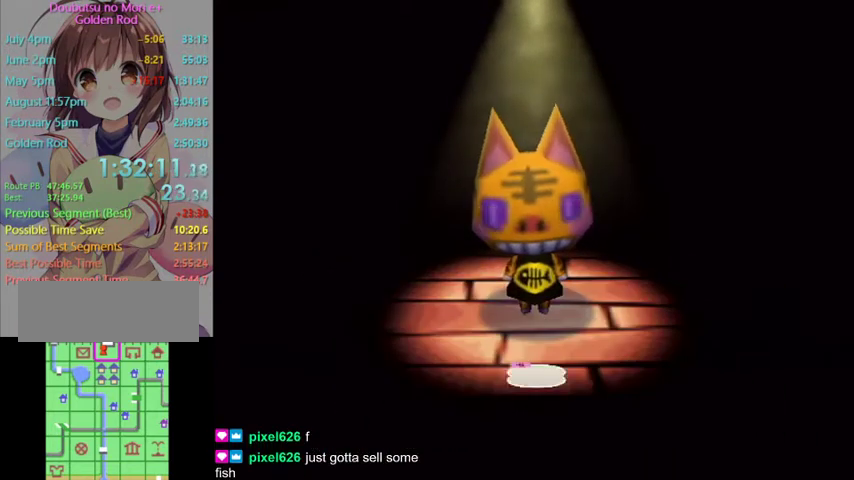
{"buttons": [], "left_stick": "center", "right_stick": "center", "events": [[67, "A", "up"], [133, "A", "down"], [167, "B", "down"], [233, "B", "up"], [267, "A", "up"]]}
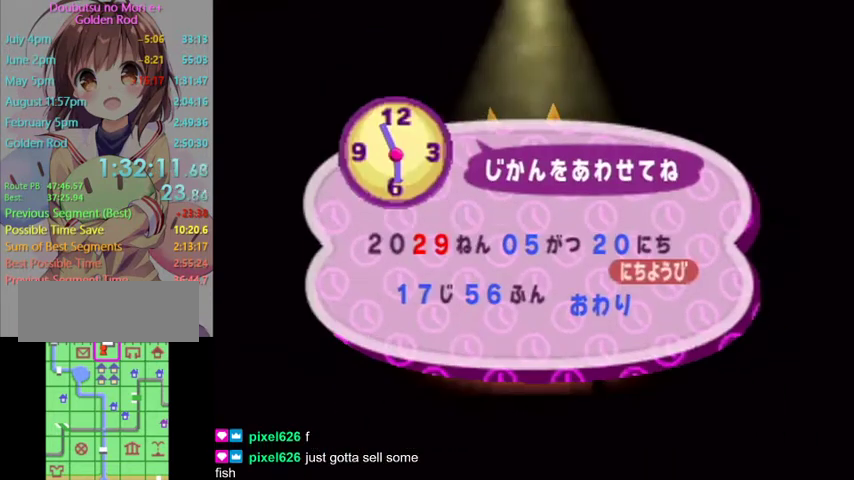
{"buttons": [], "left_stick": "center", "right_stick": "center", "events": []}
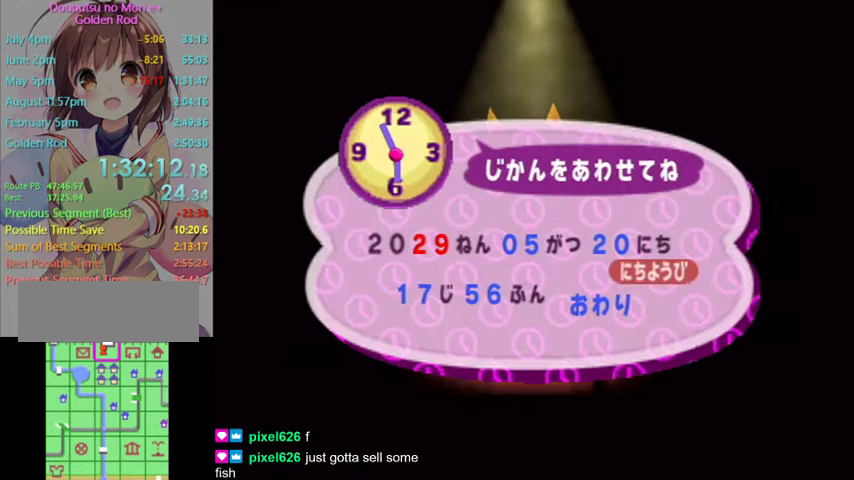
{"buttons": ["A"], "left_stick": "center", "right_stick": "center"}